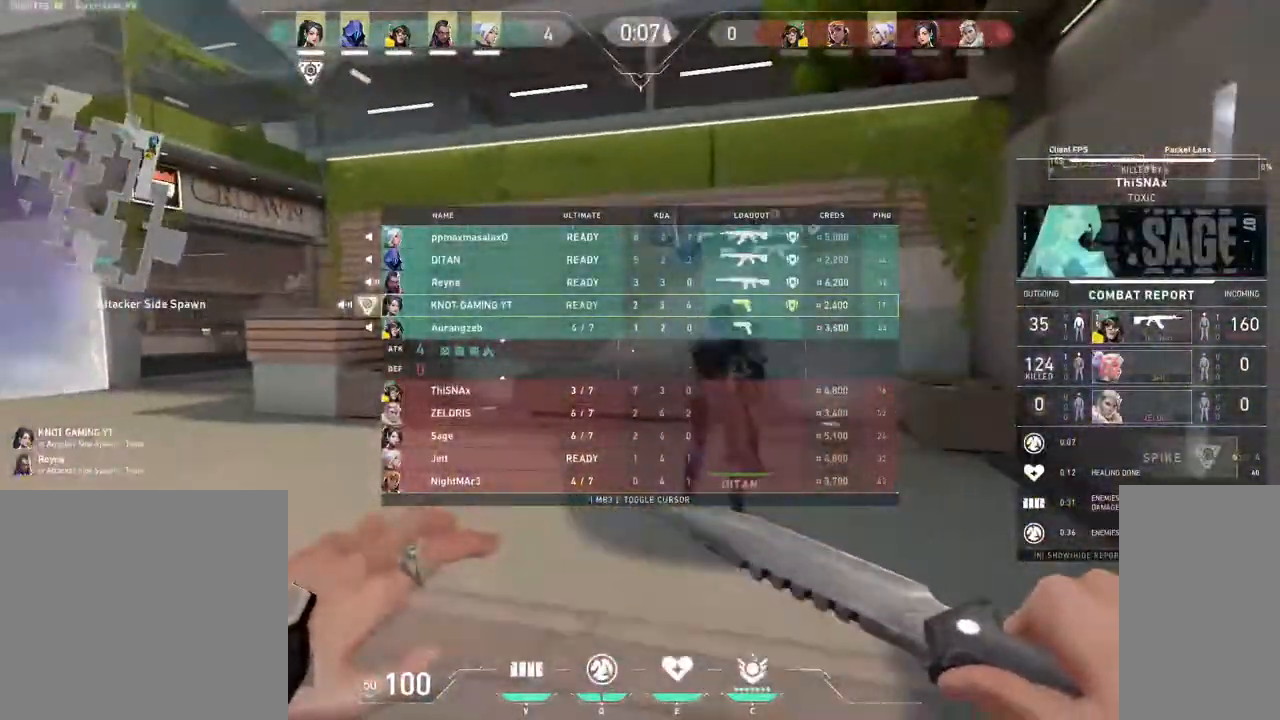
Gameplay with keyboard and mouse; each line is a JSON object with the keys and mouse buttons held at the frame after it. "events" lists presses ("down") and releases ("up") of "1", "2", "3", "4", "5", "a", "alt", "b", "c", "ctrl", "d", "e", "f", "g", "q", "r", "s", "shift", "space", "t", "tab", "v", "w", "x", "z", "mouse_left", "mouse_wheel", "mouse_right", "mouse_mb4" and "mouse_mb5" between this image and that frame as [ms after this image, input, new state], when the widget could be followed in between. "mouse_left", "mouse_wheel", "mouse_right", "mouse_mb4", "mouse_mb5" = the "left", "wheel", "right", "mb4", "mb5" buttons of the "mouse" list. No other keys are recorded. "wheel" means that the mouse wheel is clicked or scrolled. Mouse movement is not recorded.
{"keys": ["tab"], "mouse": ["mb4"], "events": [[383, "w", "up"]]}
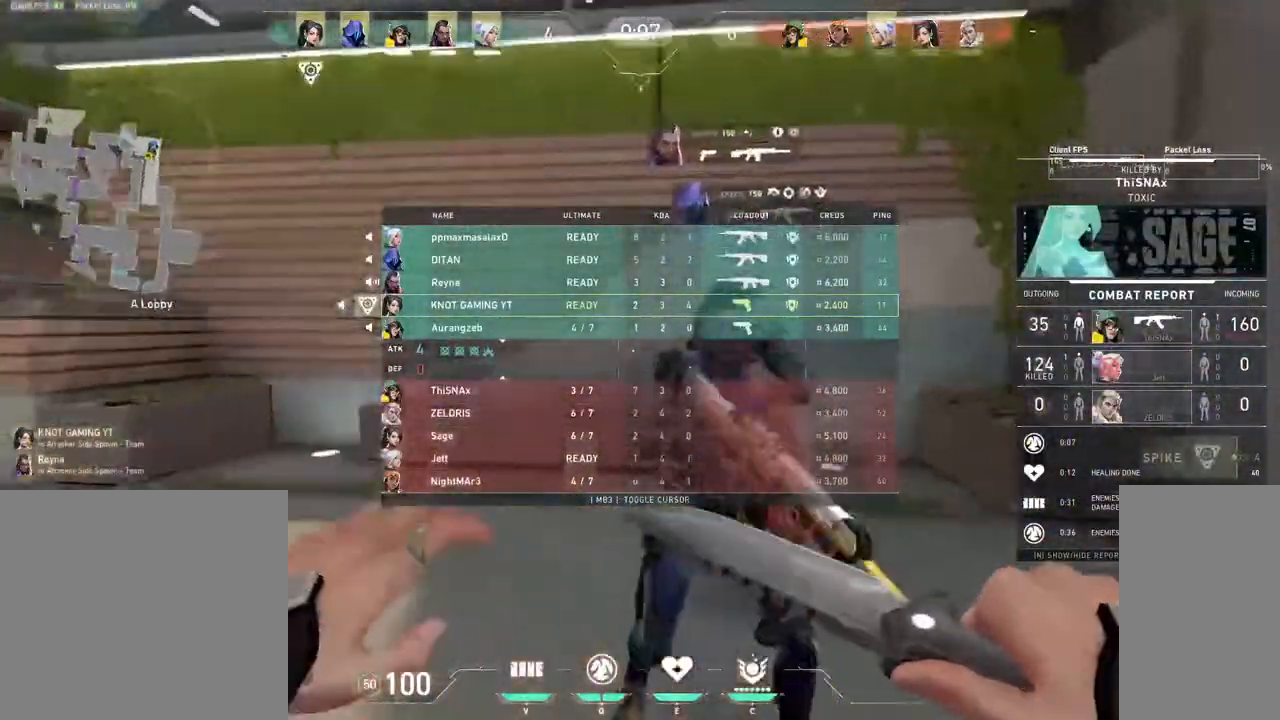
{"keys": ["tab", "w"], "mouse": ["mb4"], "events": [[150, "d", "down"], [250, "d", "up"], [367, "w", "down"]]}
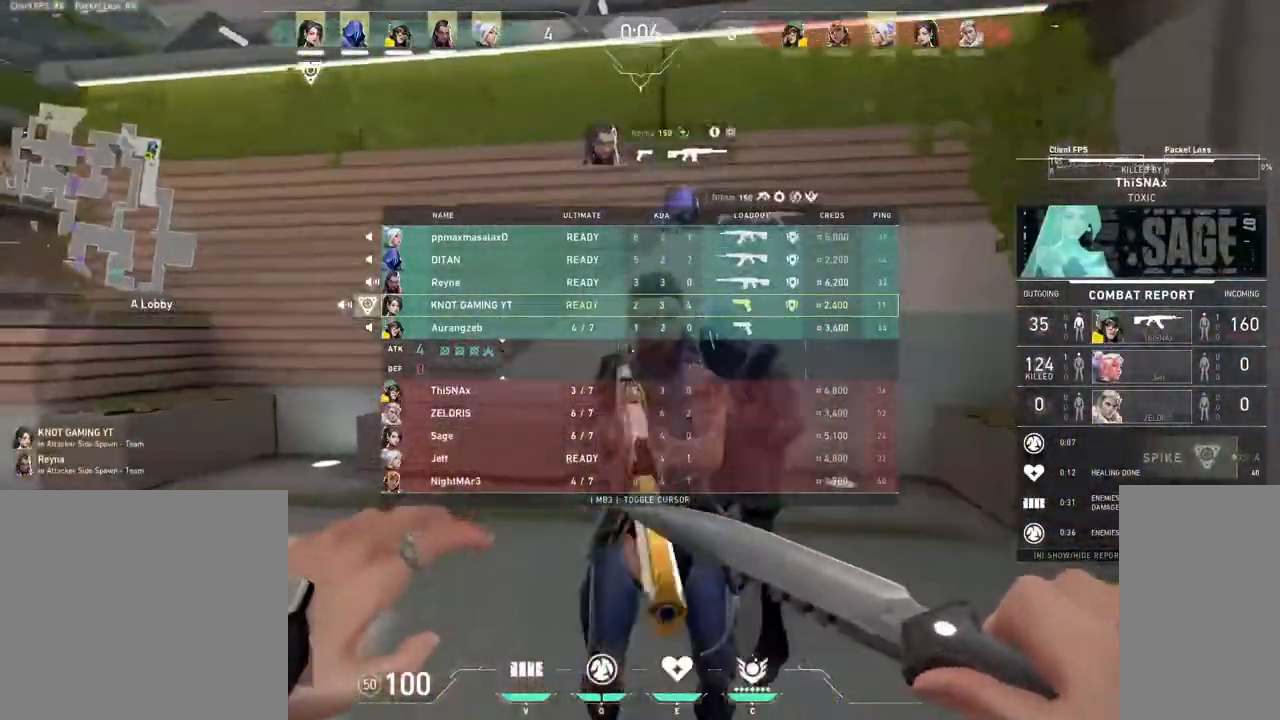
{"keys": ["tab"], "mouse": ["mb4"], "events": [[133, "w", "up"], [300, "s", "down"], [500, "s", "up"]]}
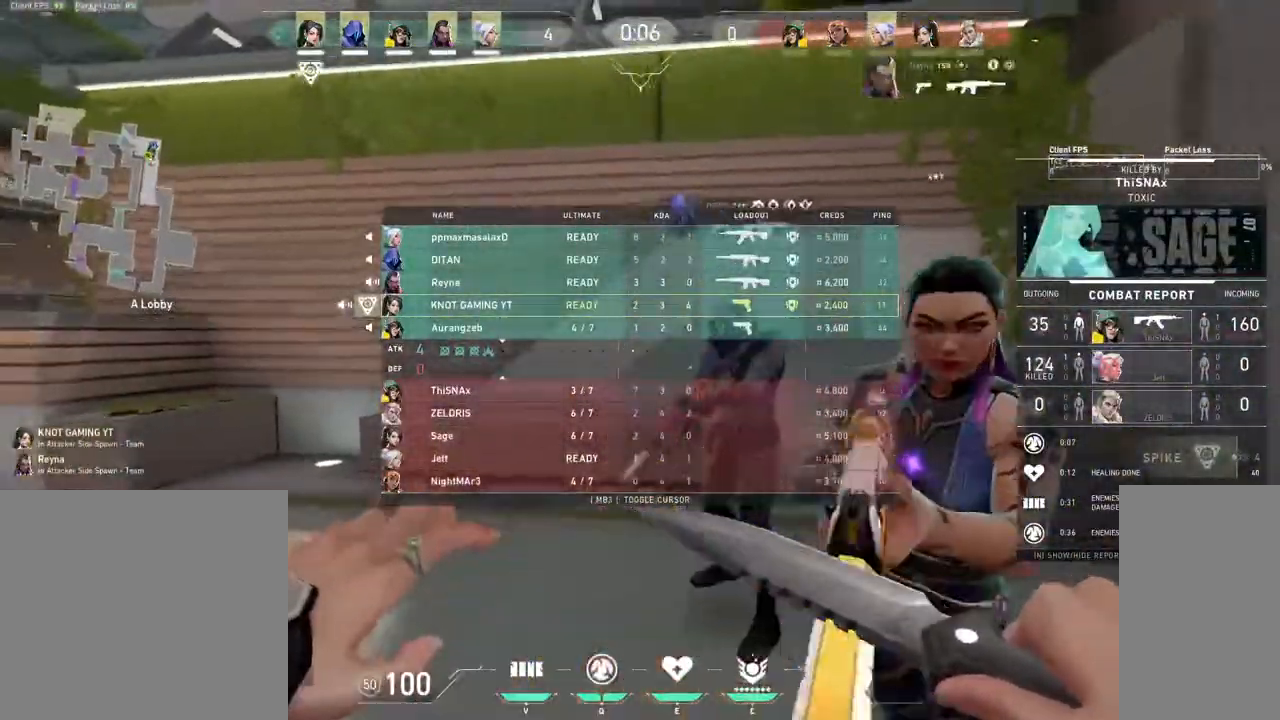
{"keys": ["tab"], "mouse": ["mb4"], "events": [[250, "w", "down"], [450, "w", "up"]]}
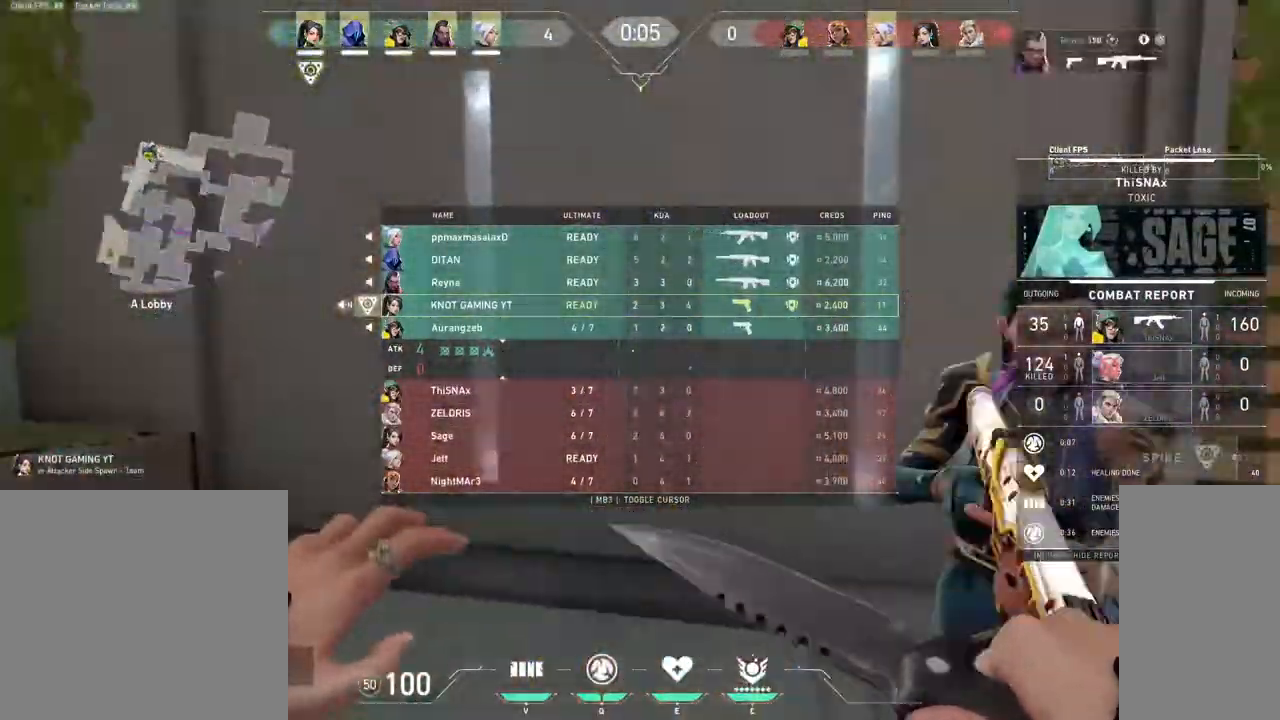
{"keys": ["tab"], "mouse": ["mb4"], "events": [[317, "mouse_mb4", "up"], [467, "mouse_mb4", "down"]]}
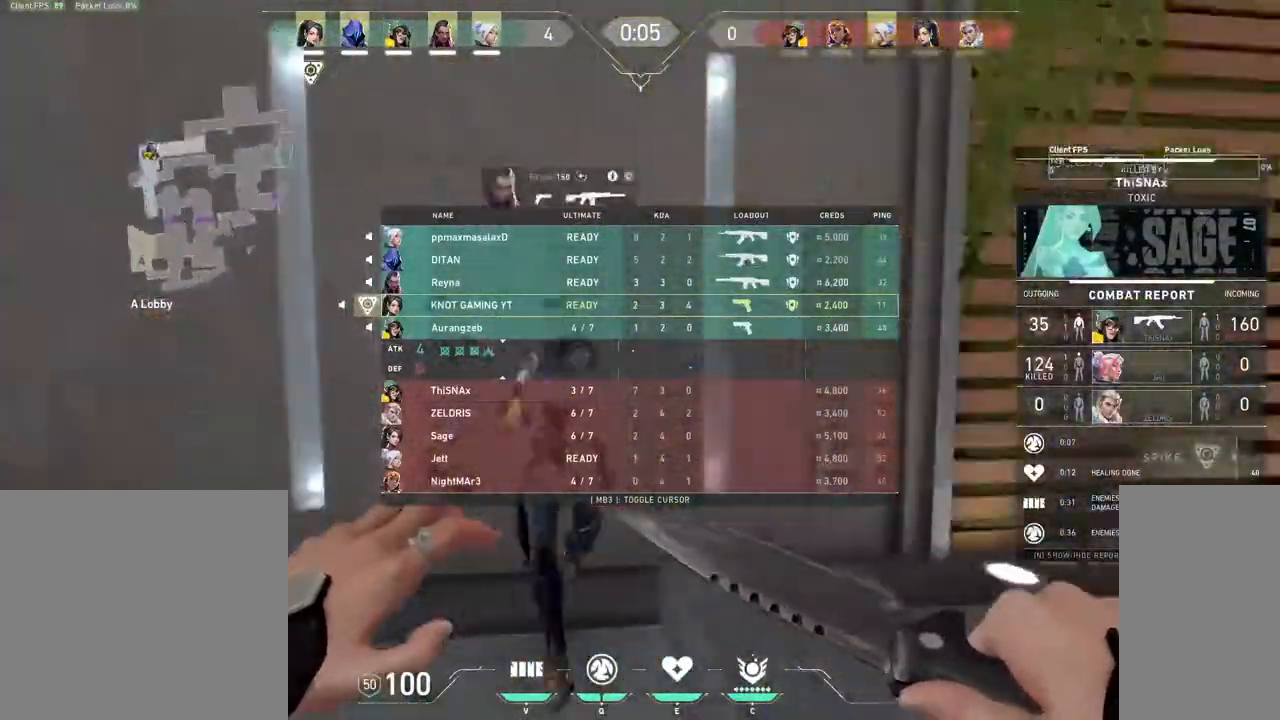
{"keys": ["tab"], "mouse": ["mb4"], "events": [[117, "w", "down"], [450, "w", "up"]]}
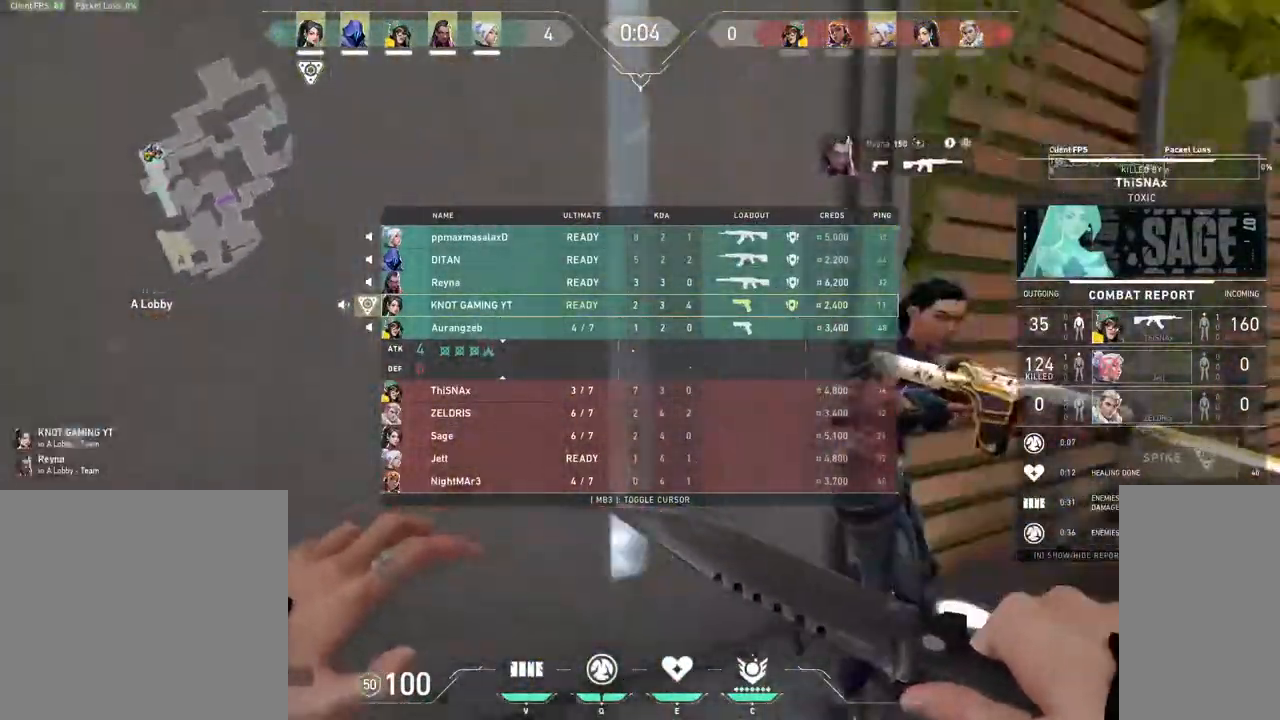
{"keys": ["tab", "w"], "mouse": ["mb4"], "events": [[383, "w", "down"]]}
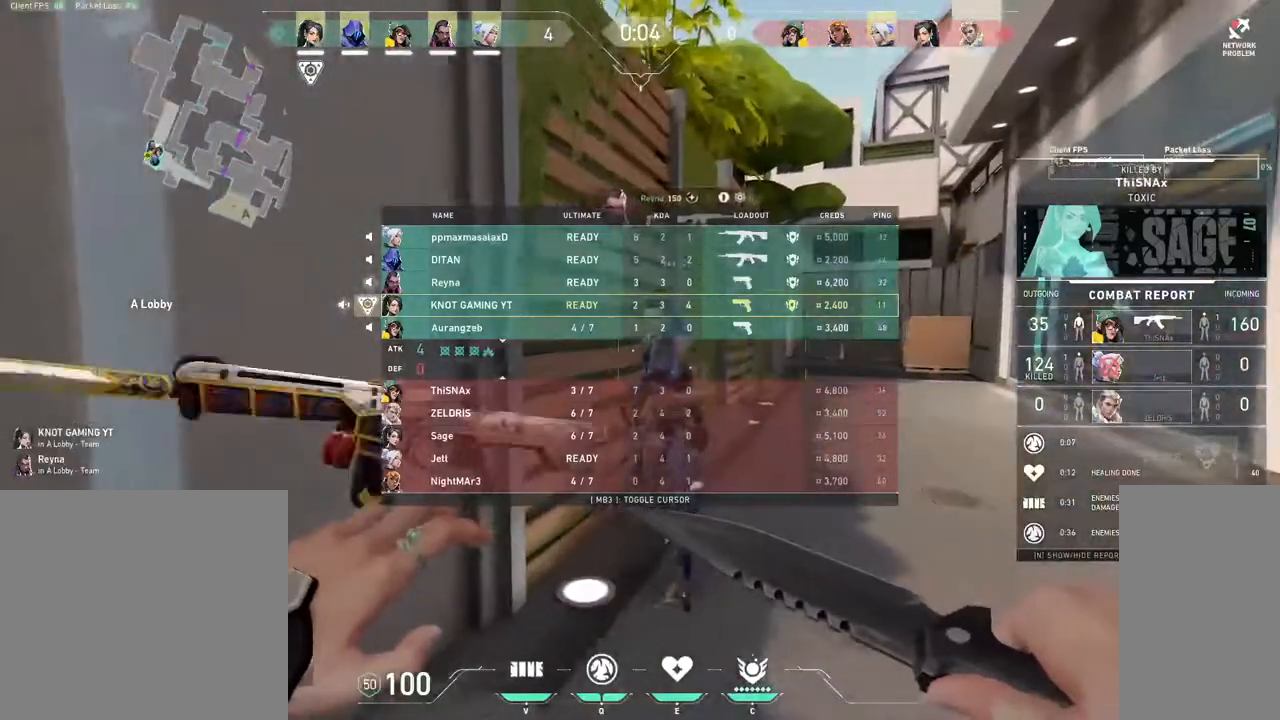
{"keys": ["tab"], "mouse": ["mb4"], "events": [[200, "w", "up"]]}
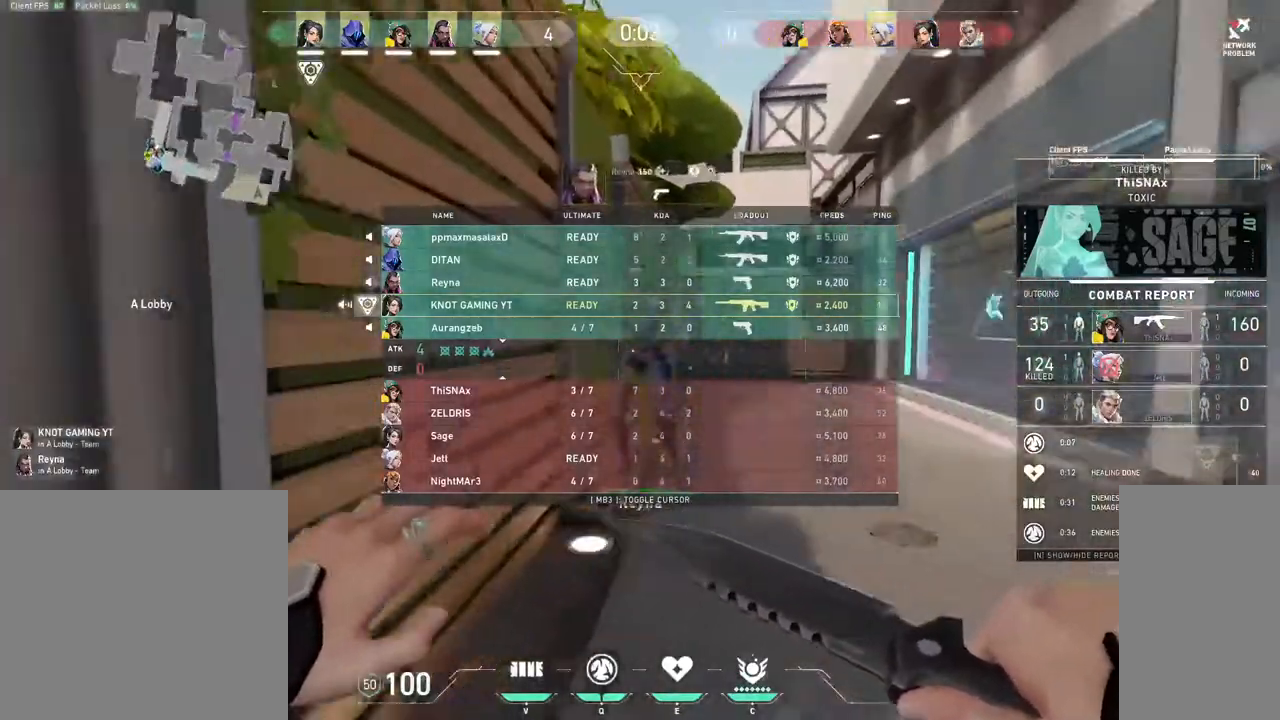
{"keys": ["d"], "mouse": ["mb4"], "events": [[100, "s", "down"], [150, "tab", "up"], [300, "1", "down"], [350, "1", "up"], [450, "d", "down"], [500, "s", "up"]]}
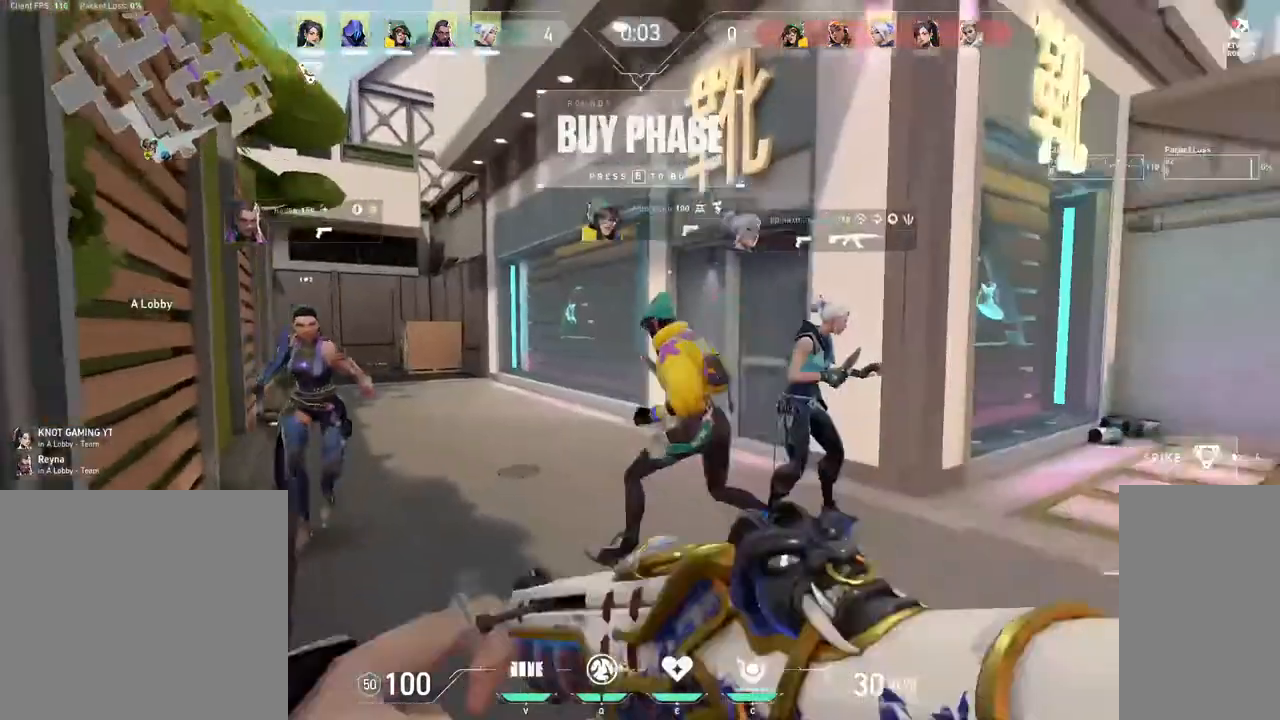
{"keys": ["tab"], "mouse": [], "events": [[50, "mouse_mb4", "up"], [100, "tab", "down"], [200, "d", "up"]]}
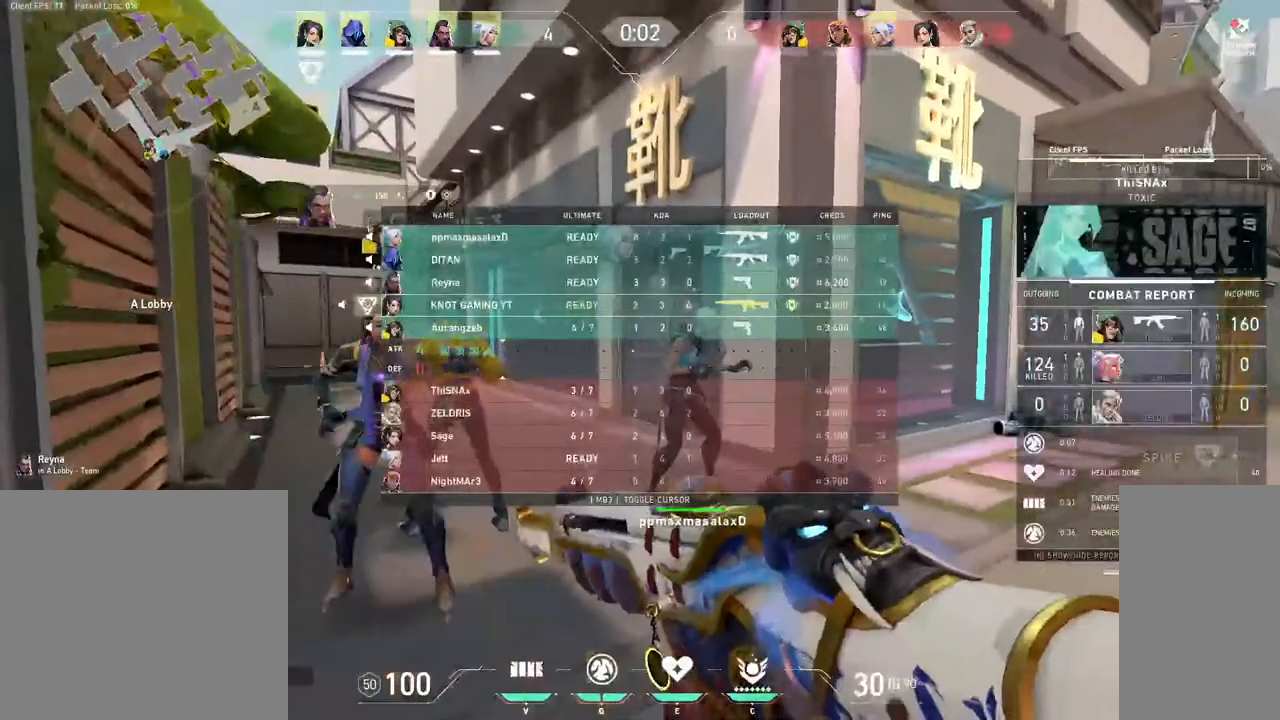
{"keys": ["tab"], "mouse": [], "events": [[350, "3", "down"], [450, "3", "up"]]}
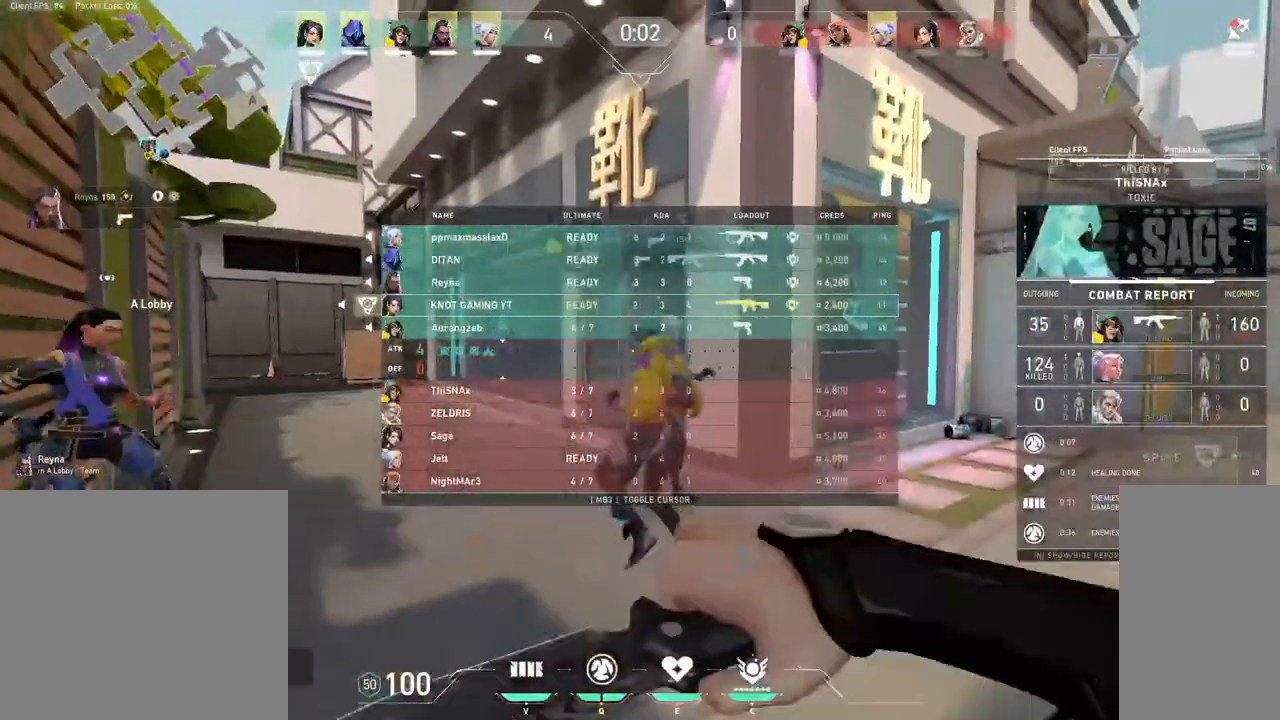
{"keys": [], "mouse": [], "events": [[250, "b", "down"], [250, "tab", "up"], [350, "b", "up"]]}
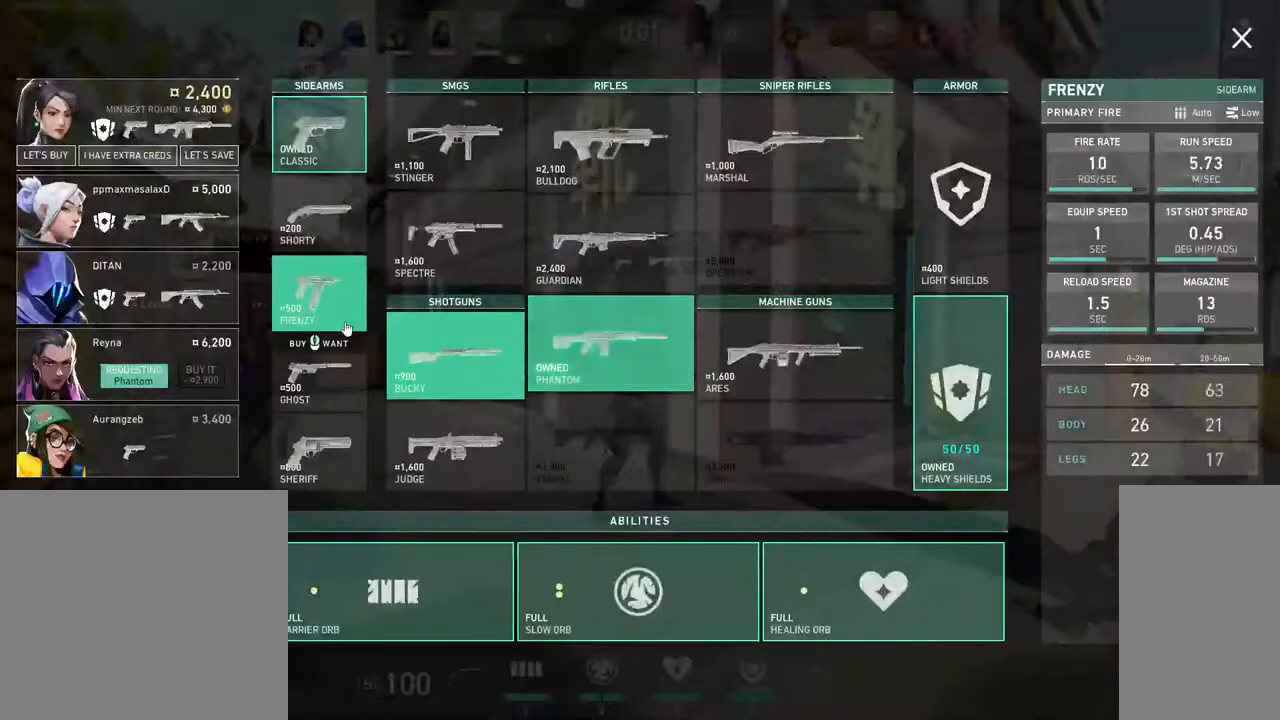
{"keys": [], "mouse": [], "events": []}
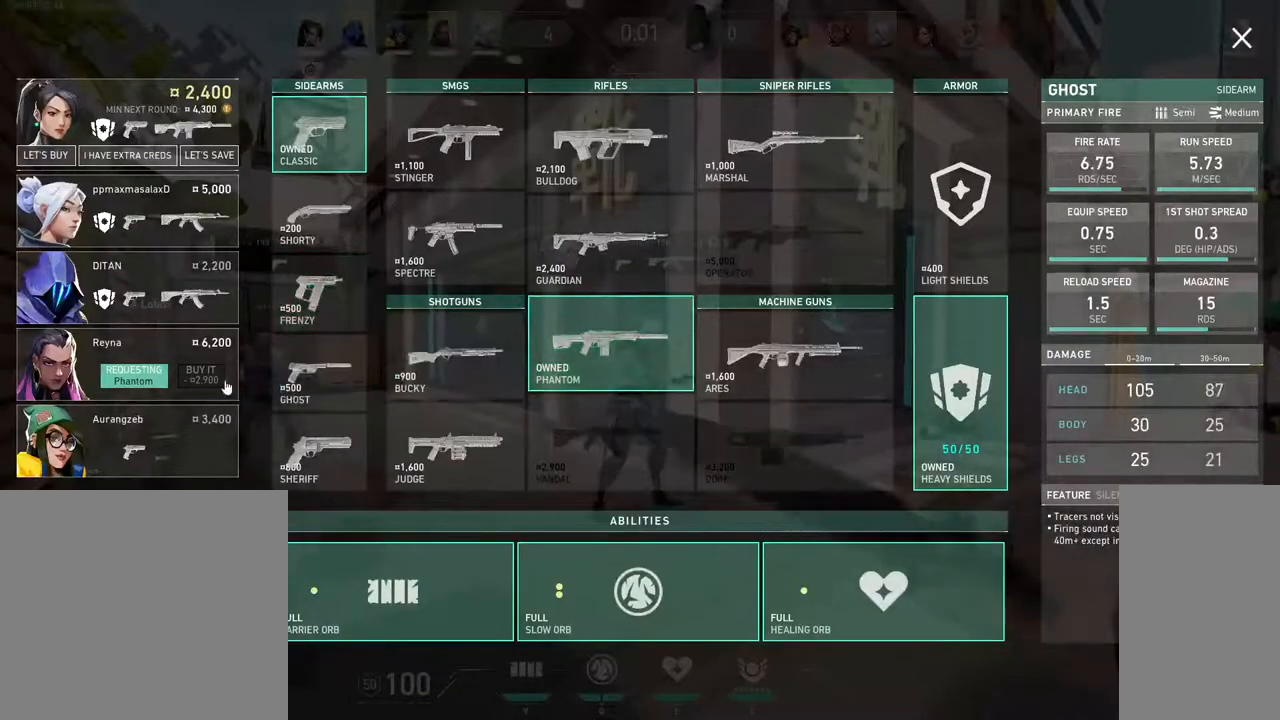
{"keys": [], "mouse": [], "events": []}
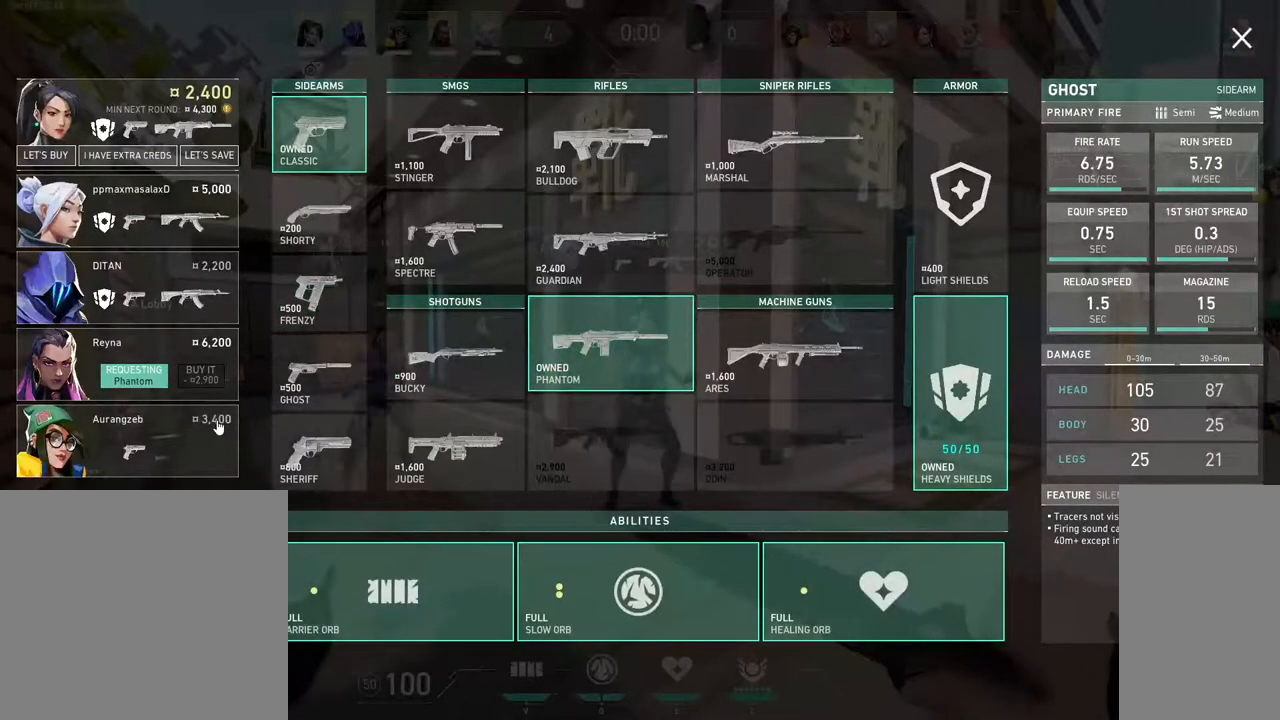
{"keys": [], "mouse": [], "events": []}
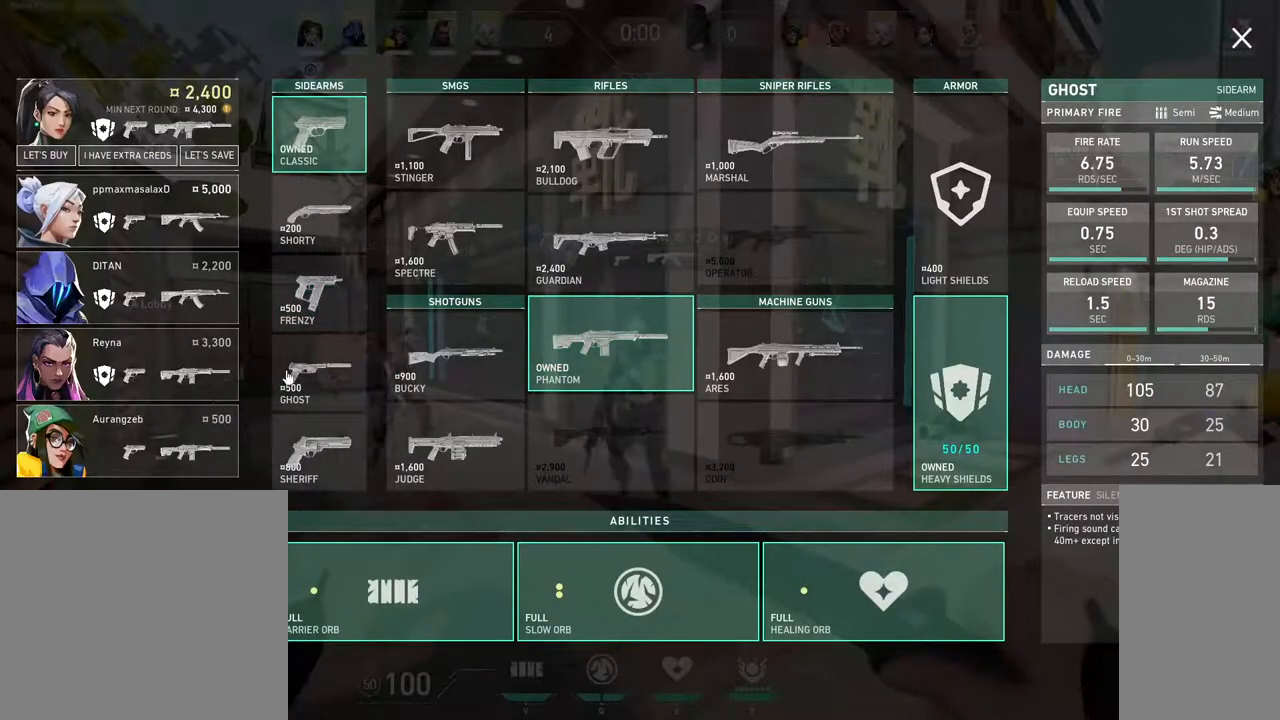
{"keys": [], "mouse": [], "events": []}
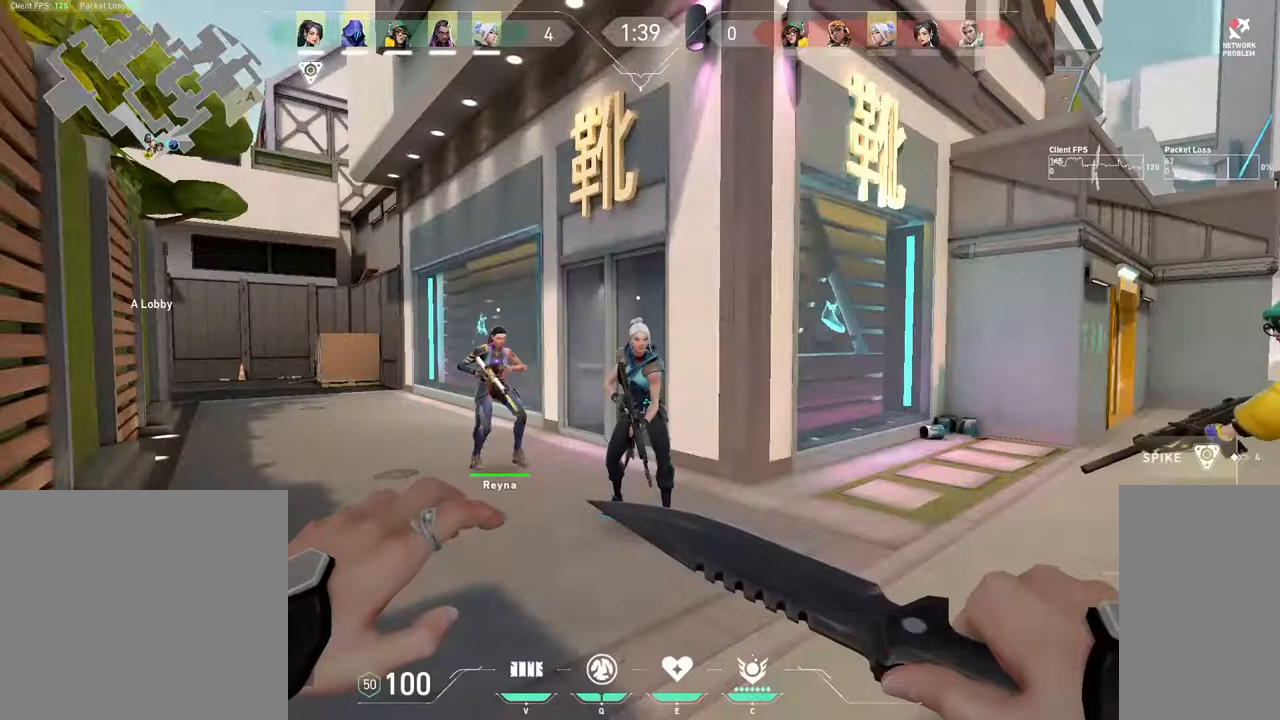
{"keys": ["tab", "w"], "mouse": ["mb4"], "events": [[300, "tab", "down"], [450, "mouse_mb4", "down"], [450, "w", "down"]]}
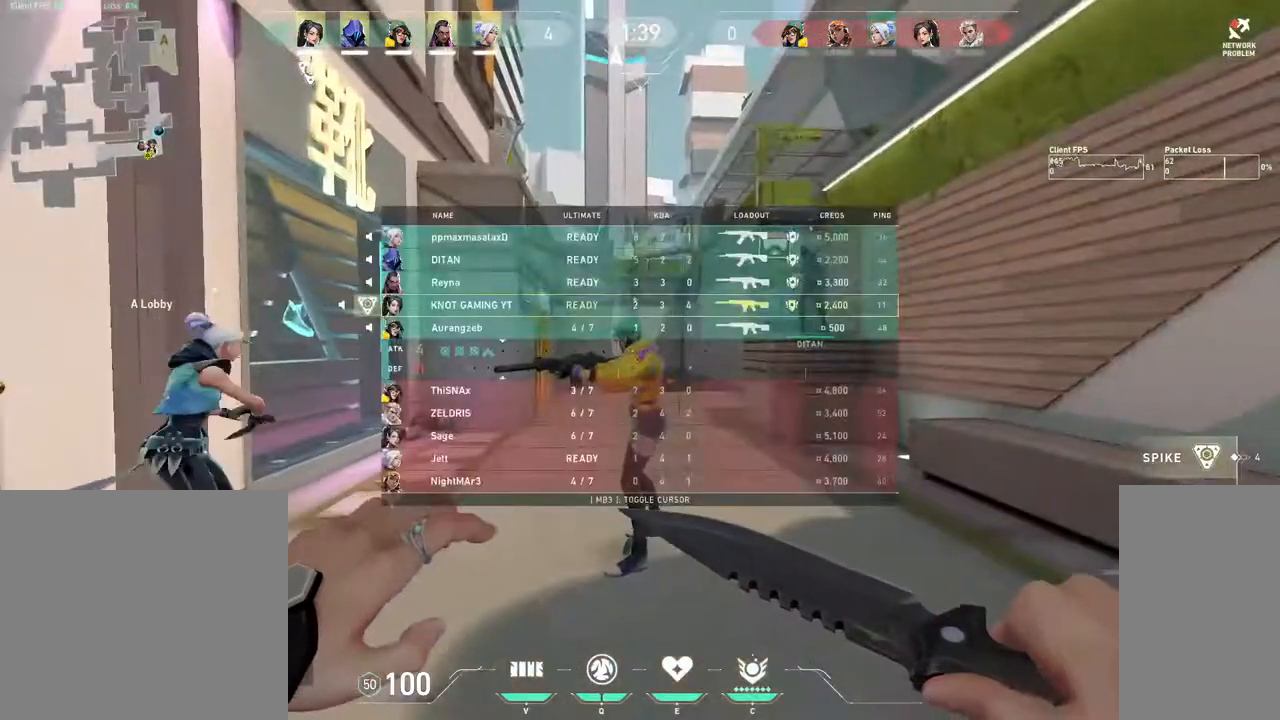
{"keys": ["d", "tab", "w"], "mouse": ["mb4"], "events": [[400, "d", "down"]]}
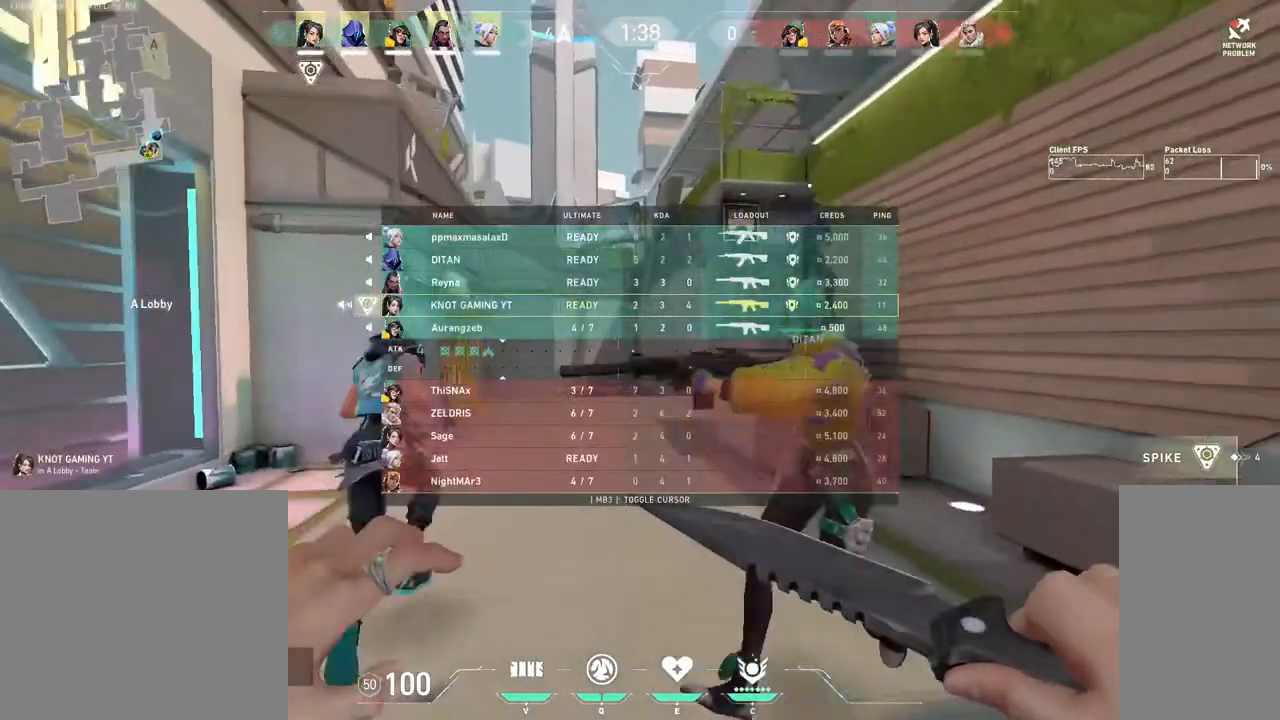
{"keys": ["tab", "w"], "mouse": ["mb4"]}
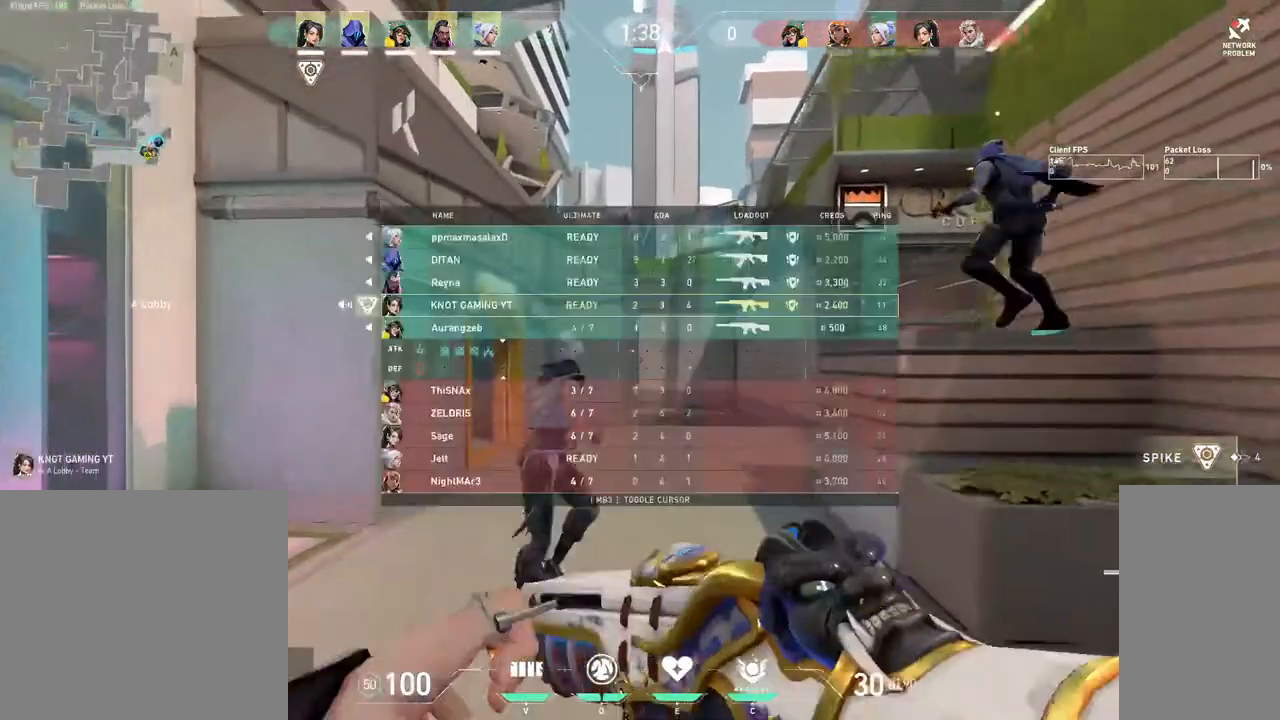
{"keys": ["d", "tab", "w"], "mouse": ["mb4"], "events": [[400, "d", "down"]]}
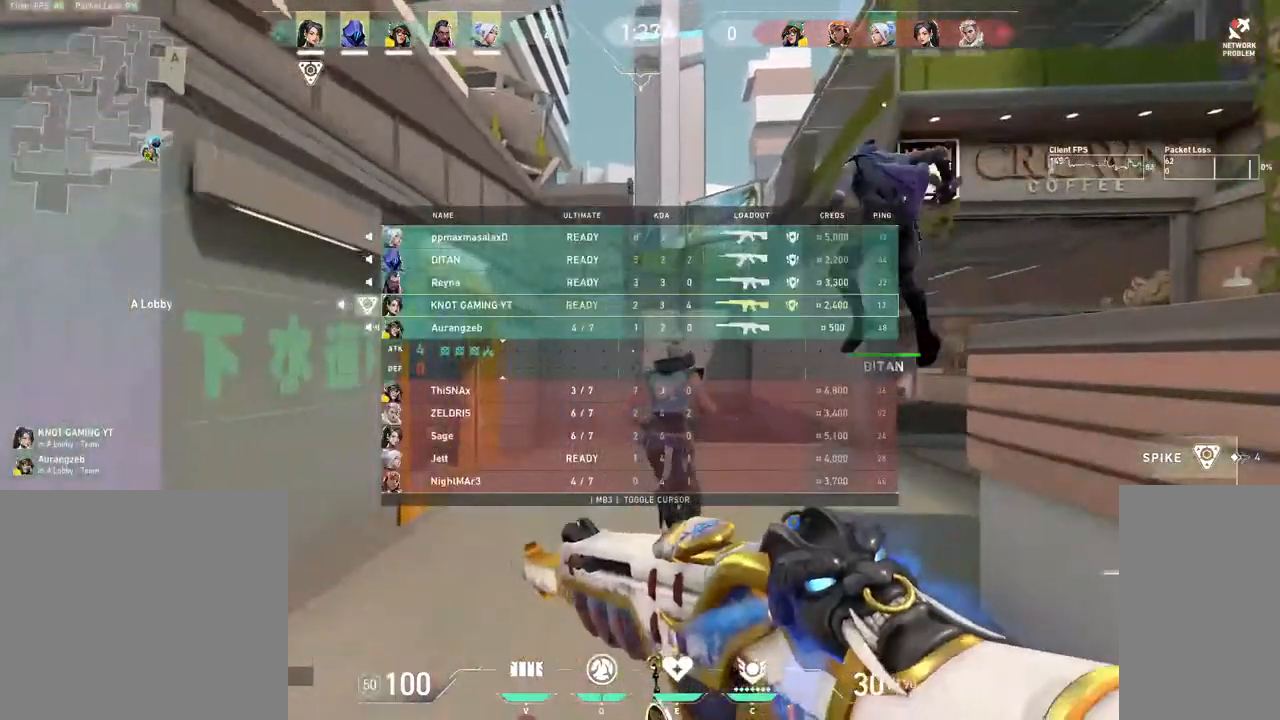
{"keys": ["d", "w"], "mouse": ["mb4"], "events": [[100, "d", "up"], [400, "d", "down"], [450, "tab", "up"]]}
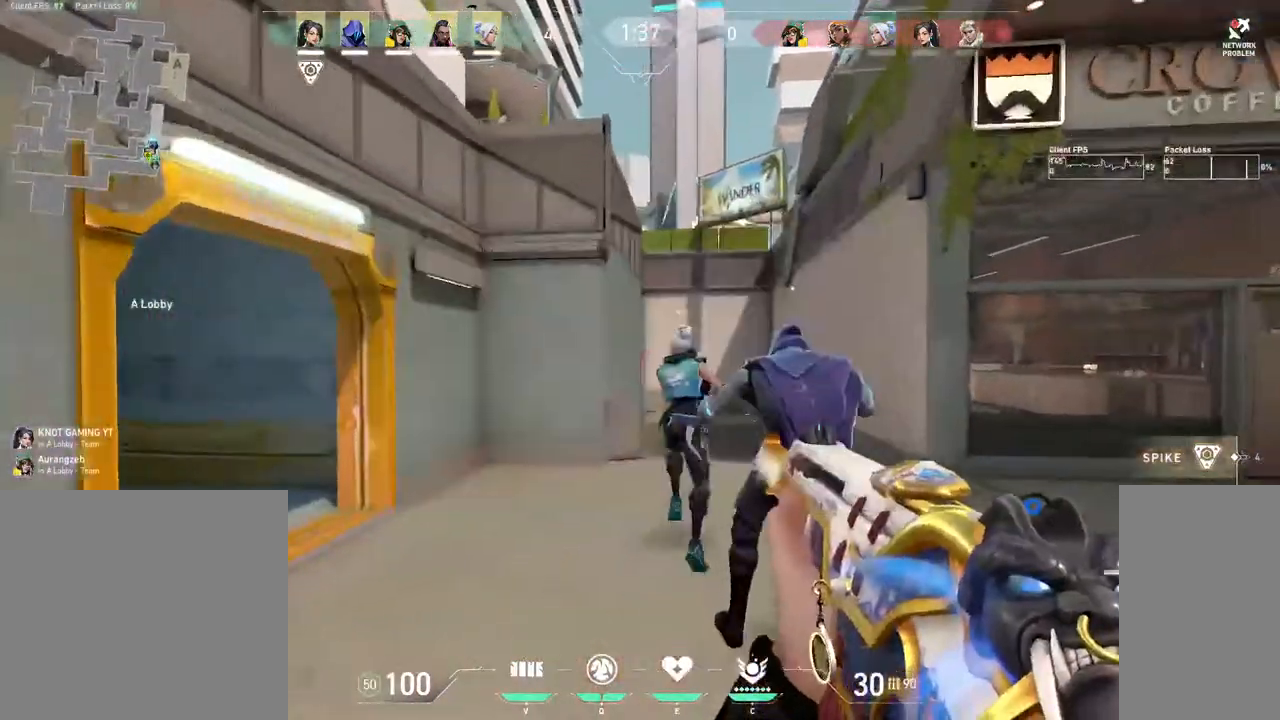
{"keys": ["w"], "mouse": ["mb4"], "events": [[100, "d", "up"], [250, "3", "down"], [400, "1", "down"], [400, "3", "up"], [500, "1", "up"]]}
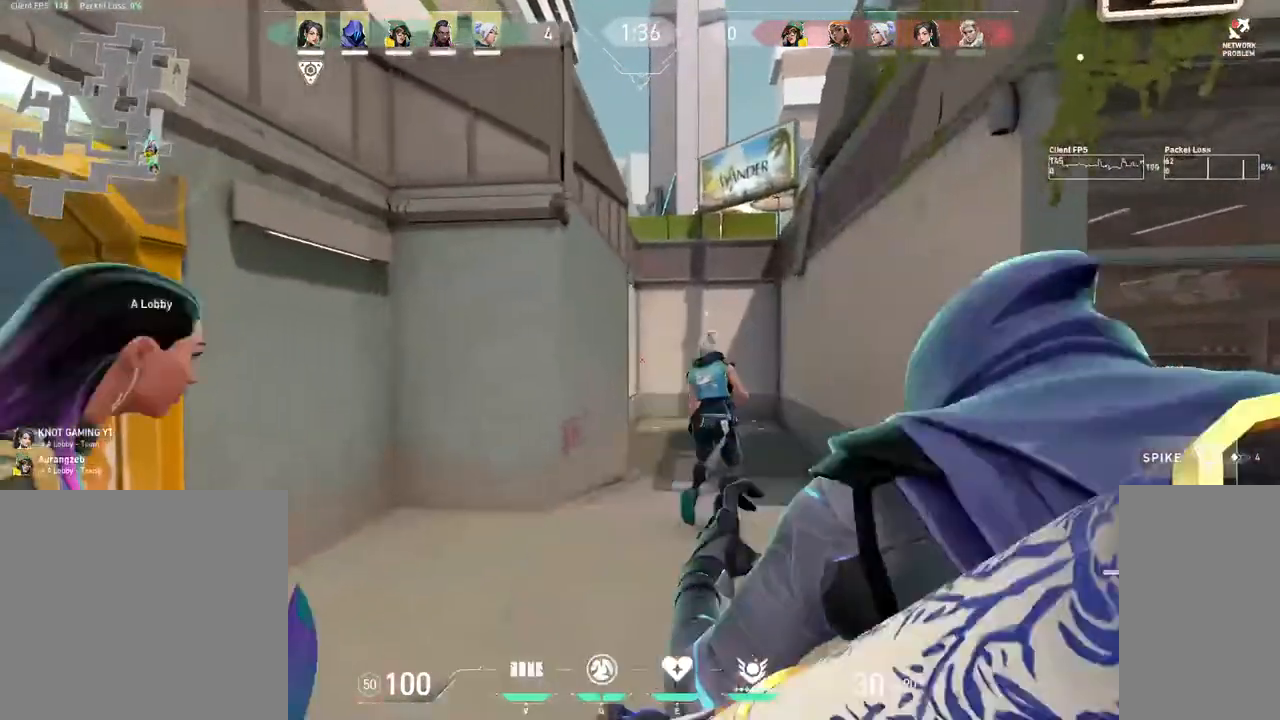
{"keys": ["d", "w"], "mouse": ["mb4"], "events": [[100, "tab", "down"], [350, "d", "down"], [500, "tab", "up"]]}
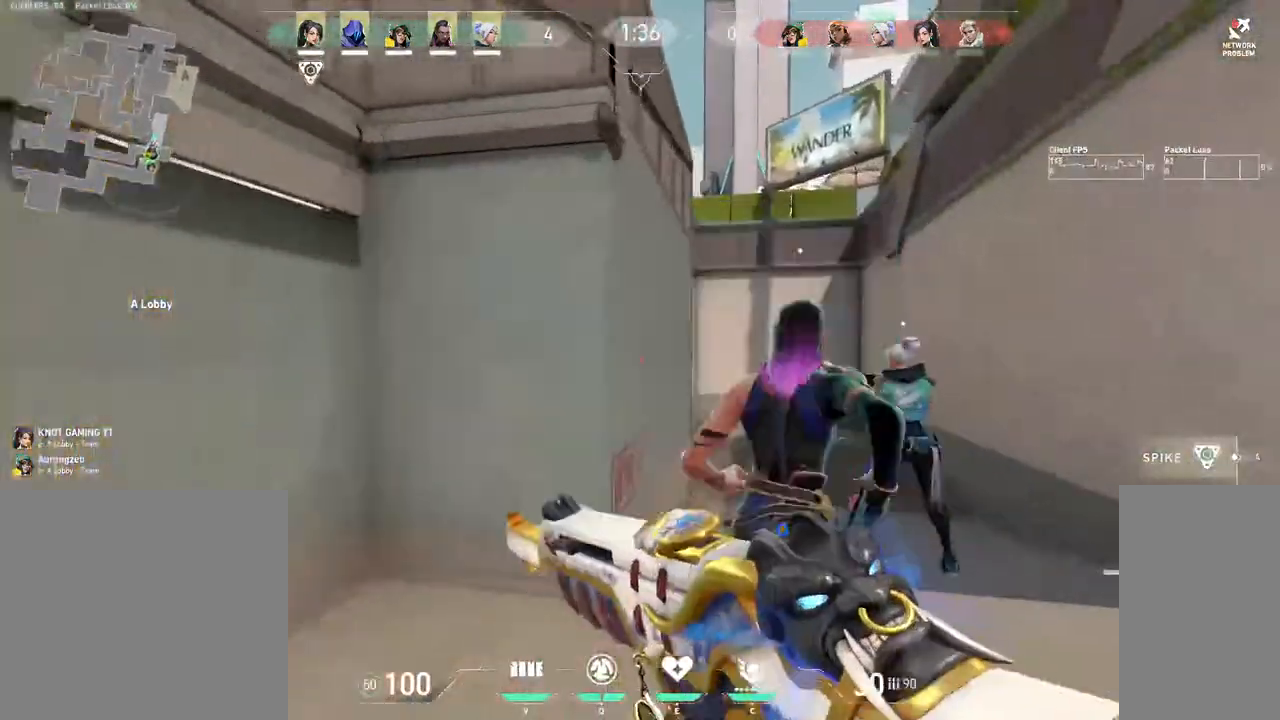
{"keys": ["d", "w"], "mouse": ["mb4"], "events": []}
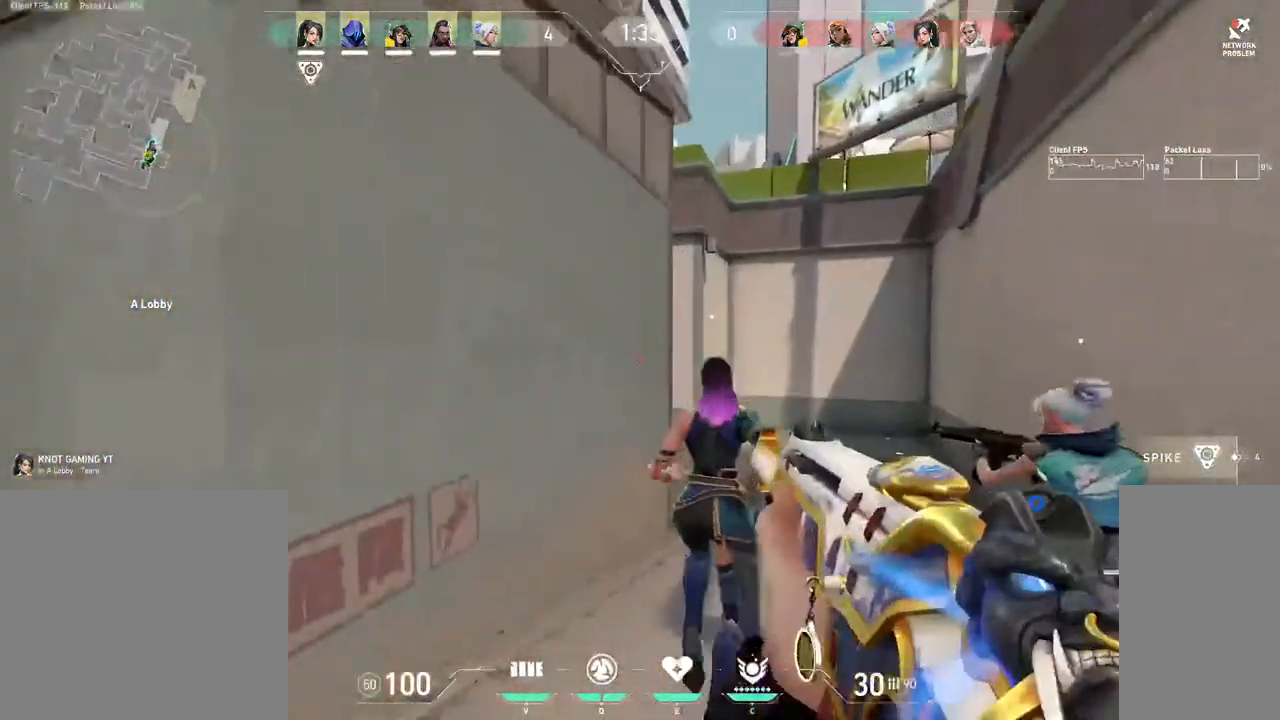
{"keys": ["d"], "mouse": [], "events": [[200, "w", "up"], [300, "mouse_mb4", "up"]]}
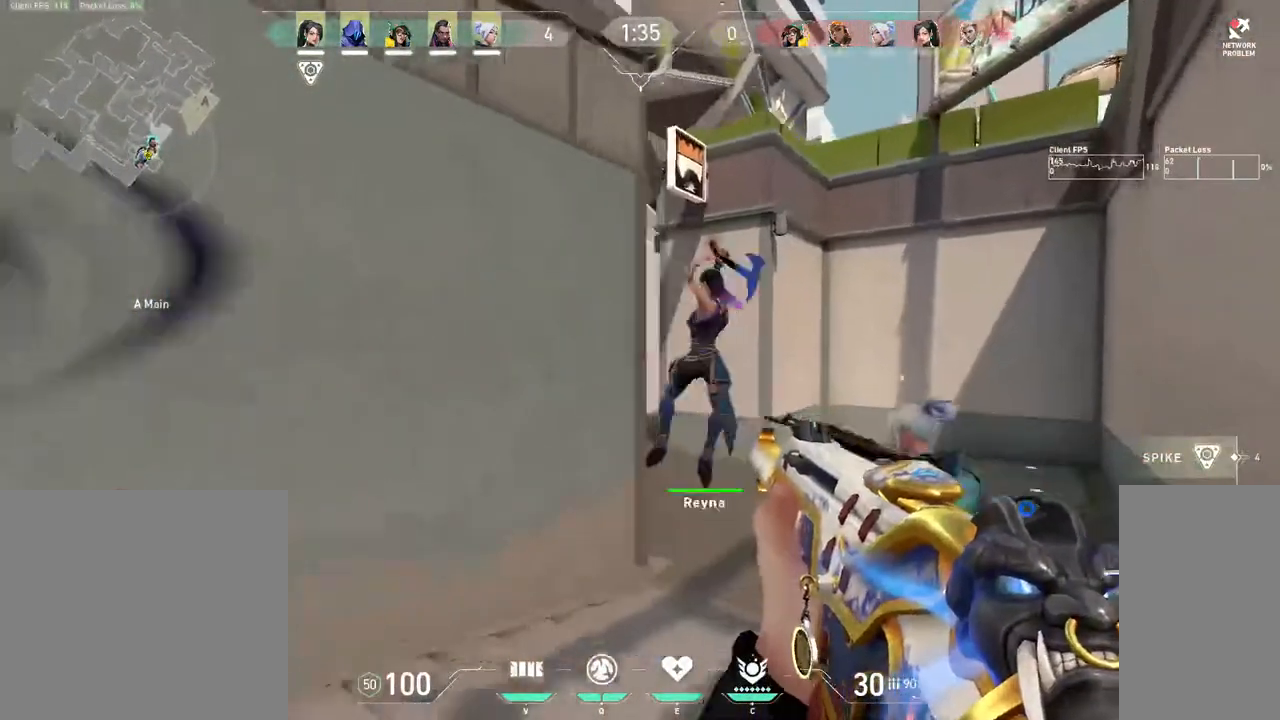
{"keys": ["d", "w"], "mouse": [], "events": [[100, "a", "down"], [100, "d", "up"], [250, "a", "up"], [250, "d", "down"], [450, "w", "down"]]}
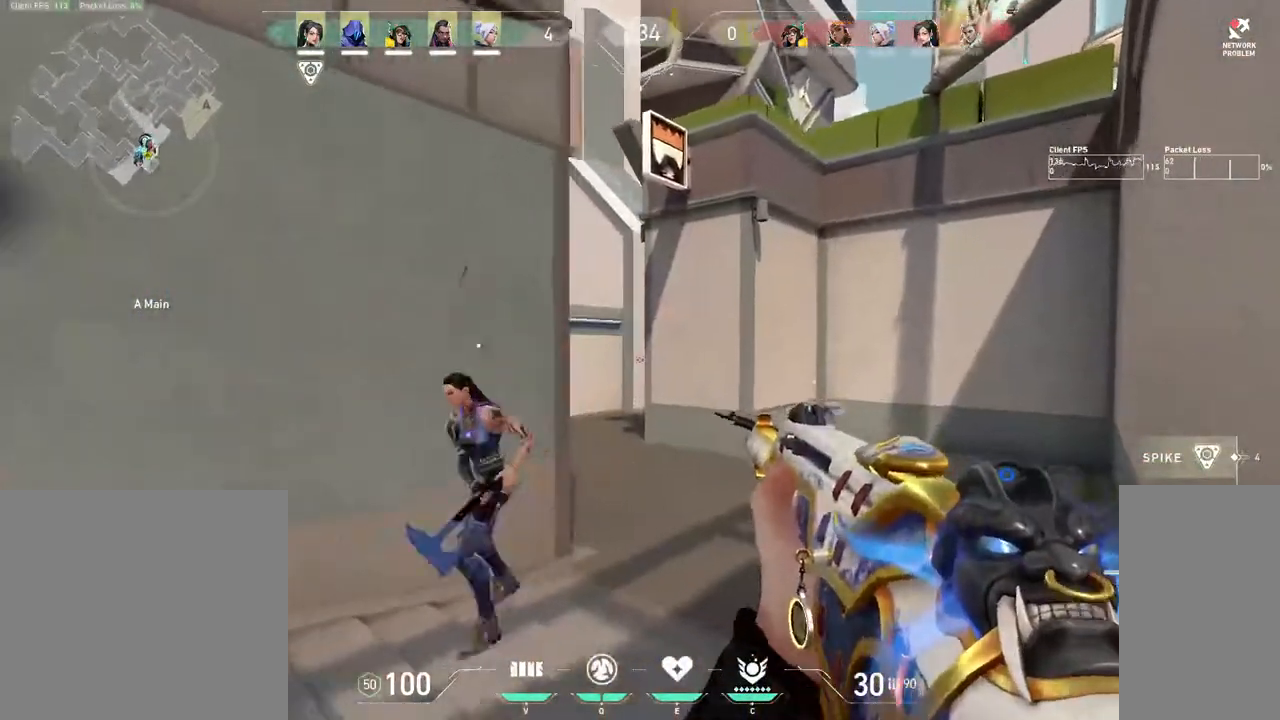
{"keys": ["d"], "mouse": [], "events": [[350, "w", "up"]]}